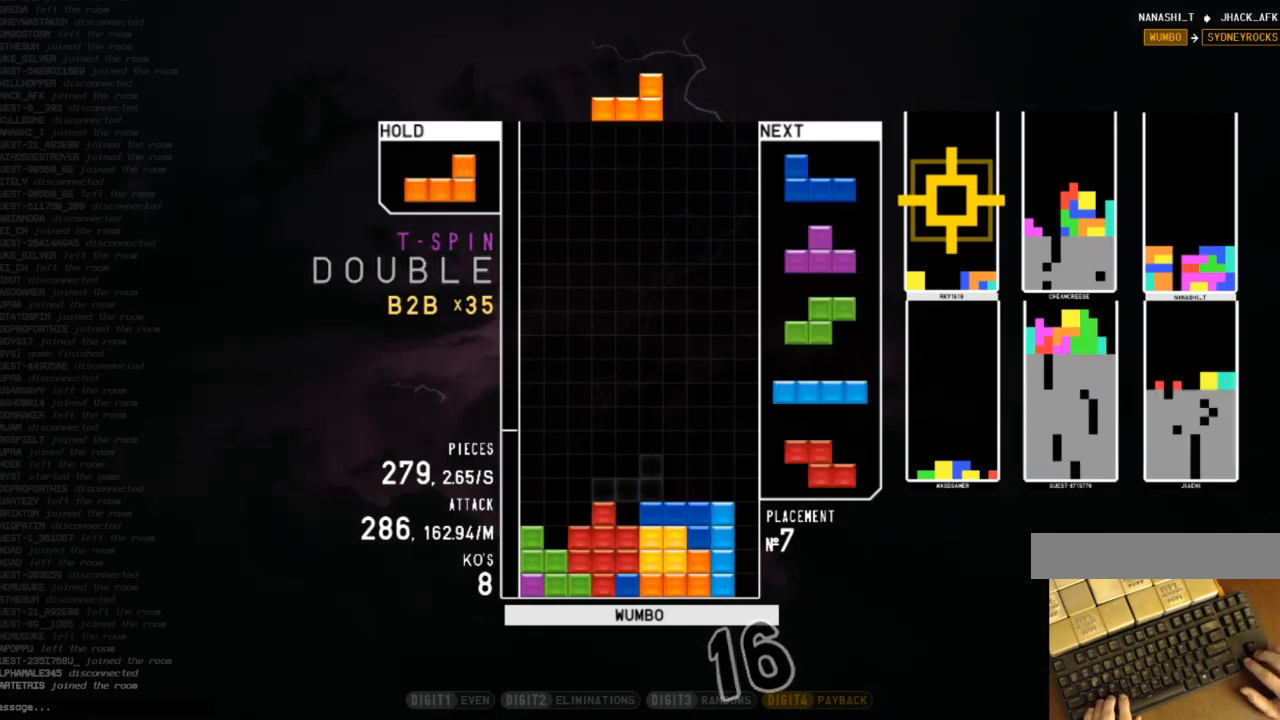
Gameplay with keyboard; each line is a JSON object with the keys held at the frame after it. "events" lists presses ("down") and releases ("up") of "c", "down", "left", "right", "shift", "up", "x" and "z" between this image and that frame as [ms after this image, input, new state], when the widget could be followed in between. No other keys are recorded. Mouse input is not recorded.
{"keys": ["shift"], "events": [[33, "left", "up"], [100, "down", "up"], [100, "right", "down"], [233, "right", "up"], [267, "left", "down"], [333, "down", "down"], [367, "c", "down"], [367, "down", "up"], [367, "left", "up"], [467, "right", "down"], [467, "shift", "down"], [500, "c", "up"], [500, "right", "up"]]}
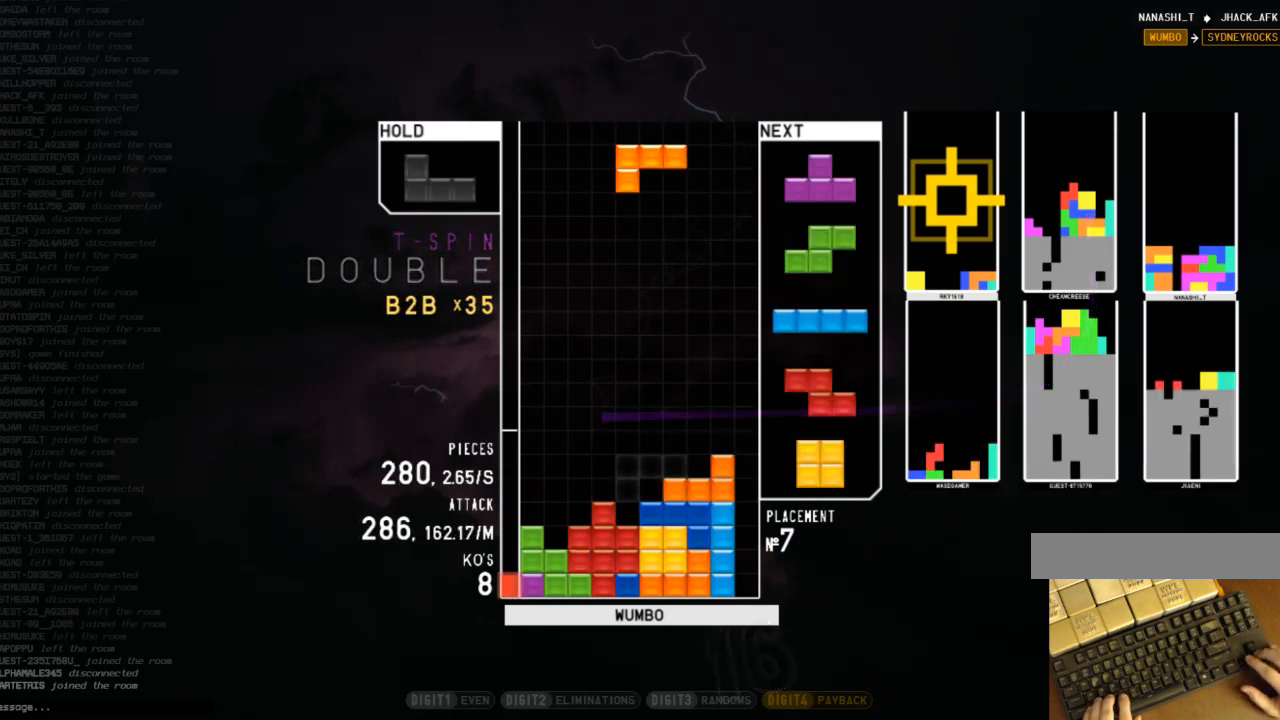
{"keys": ["z"], "events": [[67, "shift", "up"], [100, "right", "down"], [167, "down", "down"], [200, "left", "down"], [200, "right", "up"], [233, "down", "up"], [233, "shift", "down"], [333, "shift", "up"], [400, "down", "down"], [400, "left", "up"], [433, "down", "up"], [467, "z", "down"]]}
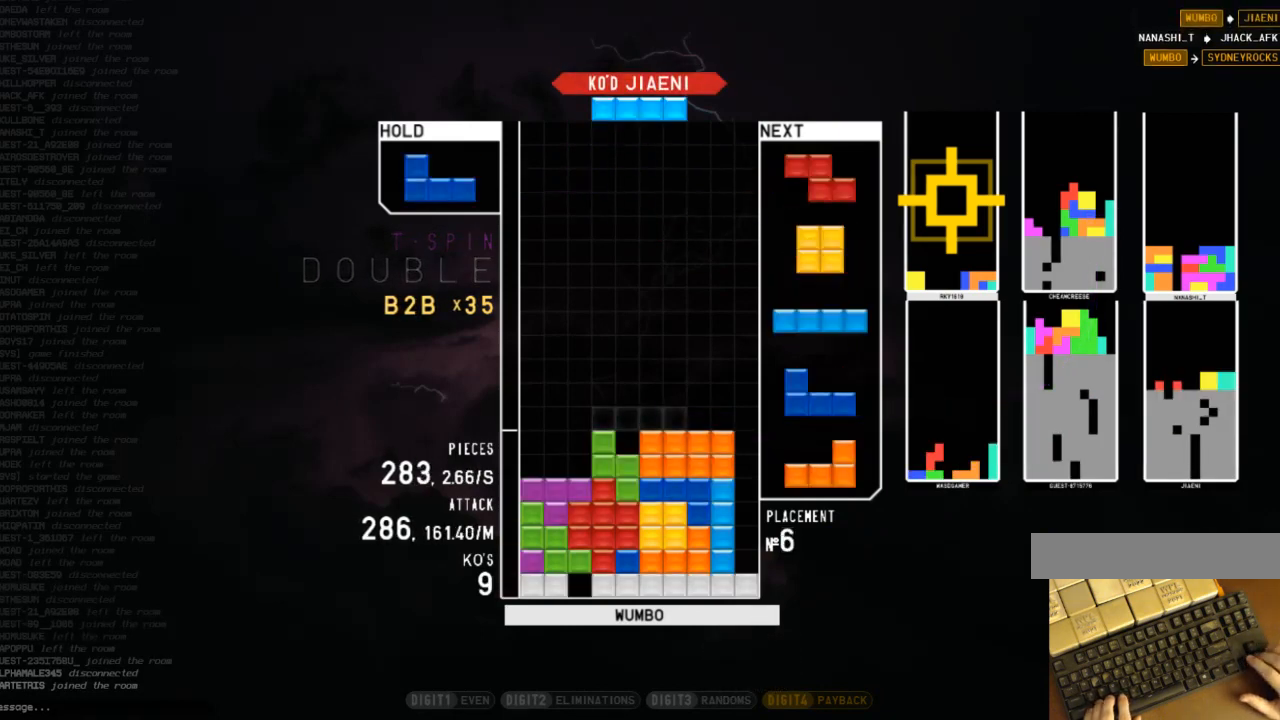
{"keys": [], "events": [[33, "down", "down"], [67, "z", "up"], [133, "down", "up"], [133, "right", "down"], [200, "x", "down"], [300, "right", "up"], [367, "x", "up"]]}
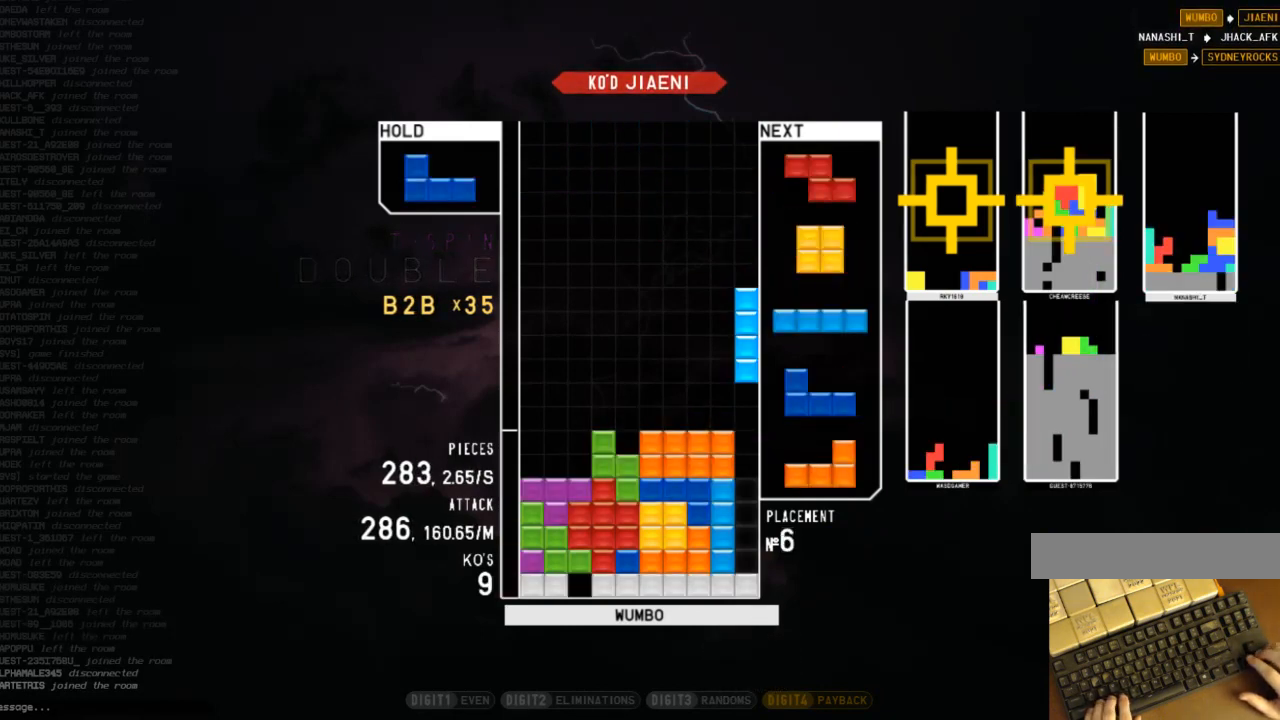
{"keys": ["left"], "events": [[233, "down", "down"], [267, "down", "up"], [267, "x", "down"], [367, "down", "down"], [433, "x", "up"], [467, "down", "up"], [500, "left", "down"]]}
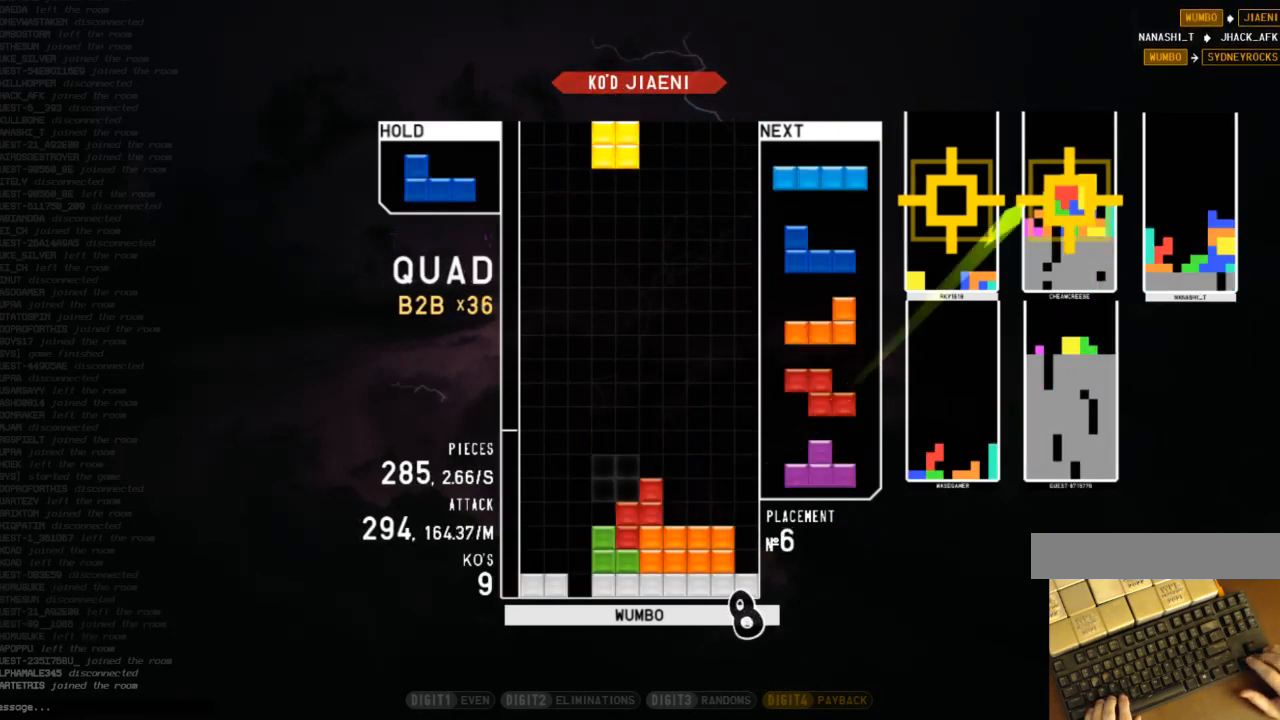
{"keys": [], "events": [[133, "left", "up"], [200, "down", "down"], [233, "right", "down"], [300, "down", "up"], [300, "x", "down"], [400, "down", "down"], [400, "x", "up"], [467, "down", "up"], [467, "right", "up"]]}
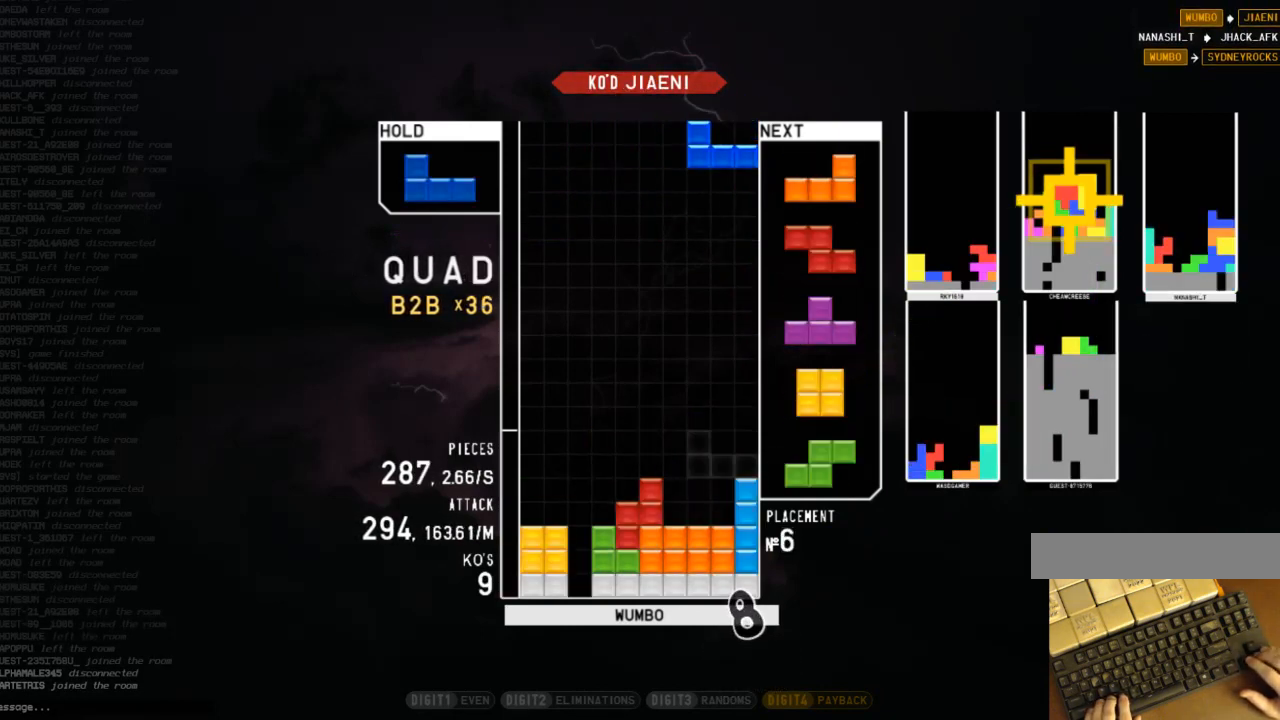
{"keys": ["left", "z"], "events": [[67, "left", "down"], [133, "down", "down"], [167, "left", "up"], [167, "right", "down"], [233, "down", "up"], [267, "x", "down"], [300, "right", "up"], [367, "left", "down"], [400, "down", "down"], [400, "x", "up"], [500, "down", "up"], [500, "z", "down"]]}
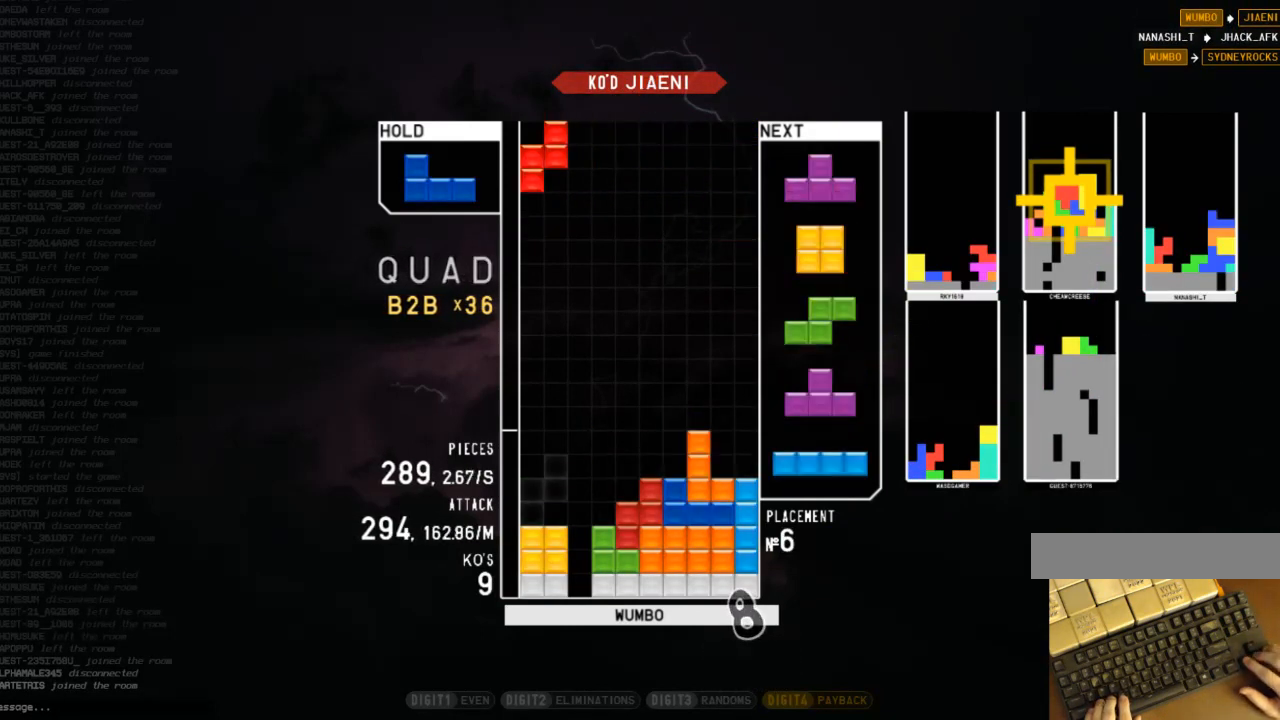
{"keys": ["down", "x"], "events": [[33, "left", "up"], [100, "down", "down"], [100, "z", "up"], [133, "down", "up"], [200, "x", "down"], [233, "left", "down"], [233, "up", "down"], [300, "x", "up"], [367, "up", "up"], [367, "x", "down"], [433, "left", "up"], [467, "down", "down"]]}
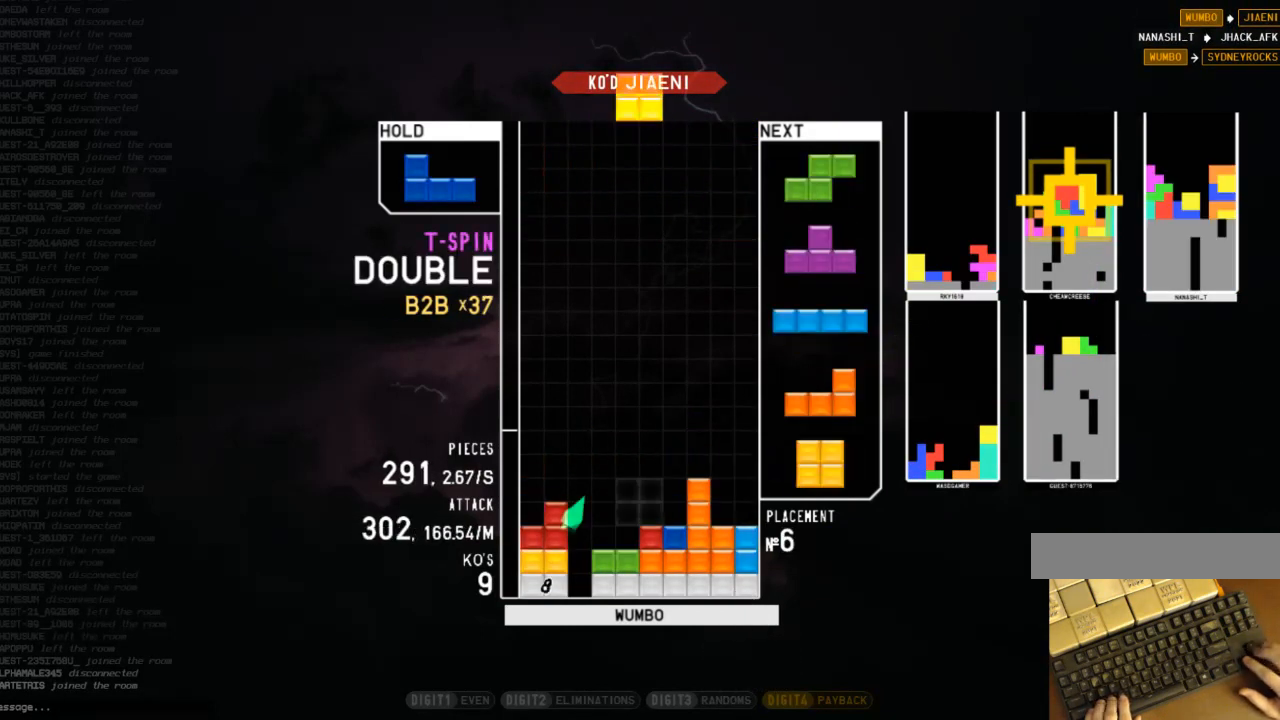
{"keys": [], "events": [[33, "right", "down"], [33, "x", "up"], [100, "down", "up"], [200, "right", "up"], [267, "down", "down"], [333, "down", "up"]]}
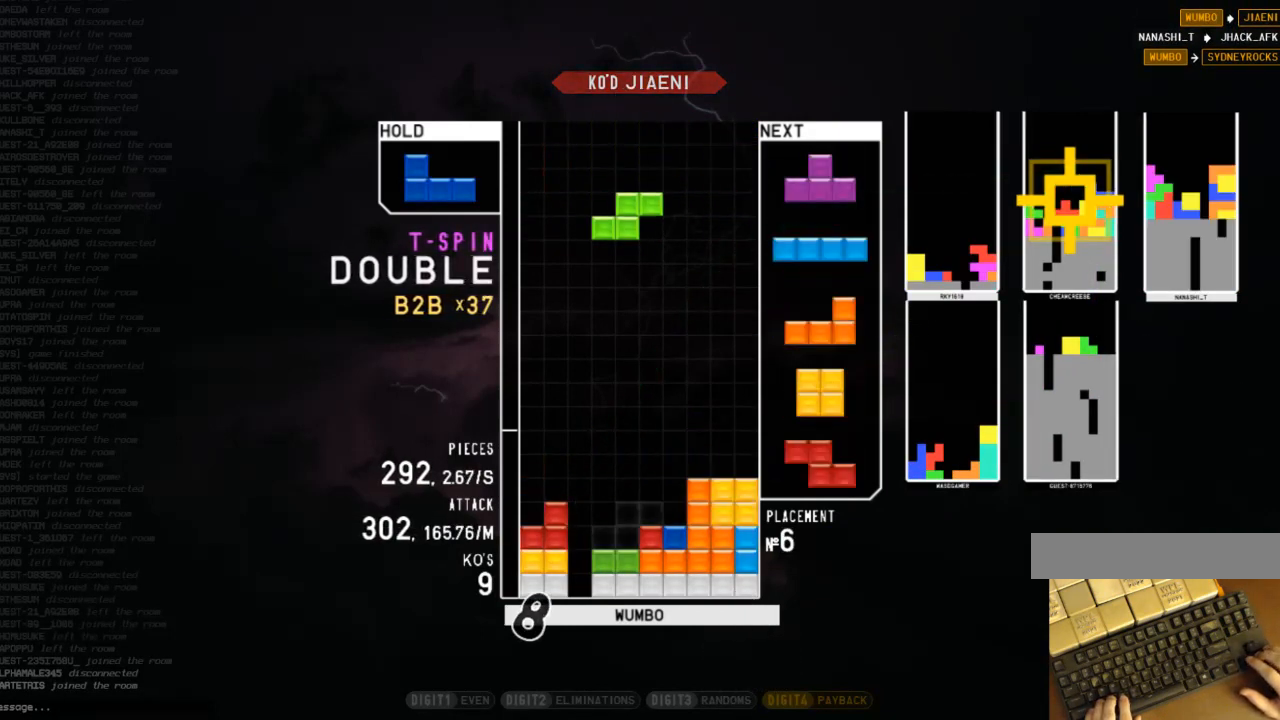
{"keys": ["down"], "events": [[33, "down", "down"], [133, "down", "up"], [167, "c", "down"], [233, "right", "down"], [267, "c", "up"], [267, "shift", "down"], [333, "right", "up"], [400, "shift", "up"], [500, "down", "down"]]}
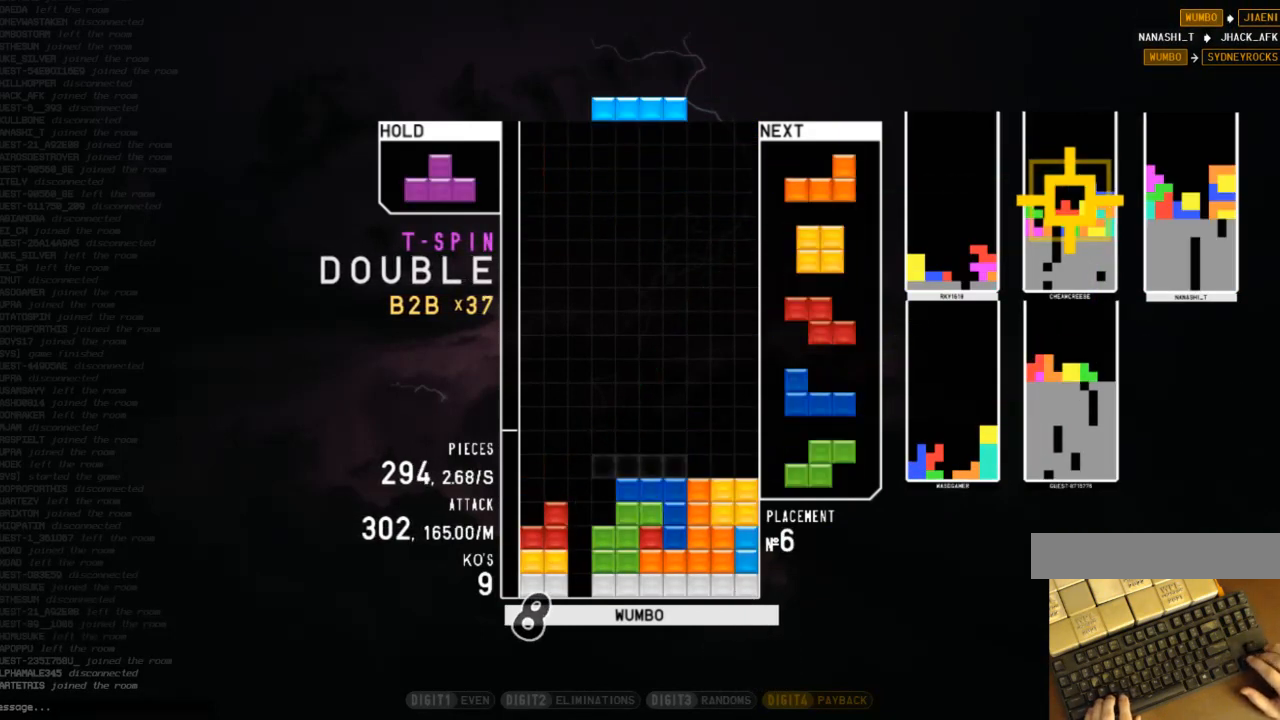
{"keys": ["c", "right"], "events": [[33, "down", "up"], [33, "left", "down"], [100, "c", "down"], [133, "x", "down"], [200, "c", "up"], [200, "left", "up"], [267, "down", "down"], [267, "x", "up"], [300, "down", "up"], [400, "c", "down"], [400, "right", "down"]]}
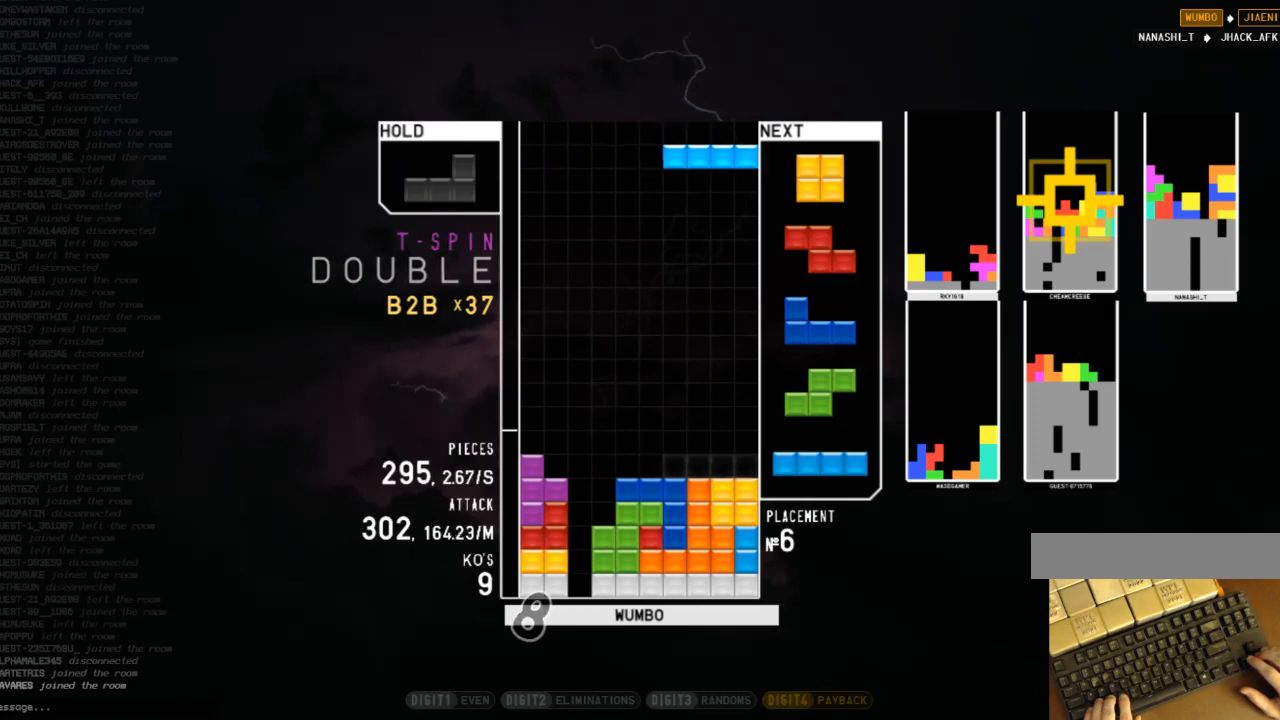
{"keys": ["right"], "events": [[33, "c", "up"], [67, "right", "up"], [333, "down", "down"], [400, "right", "down"], [433, "down", "up"]]}
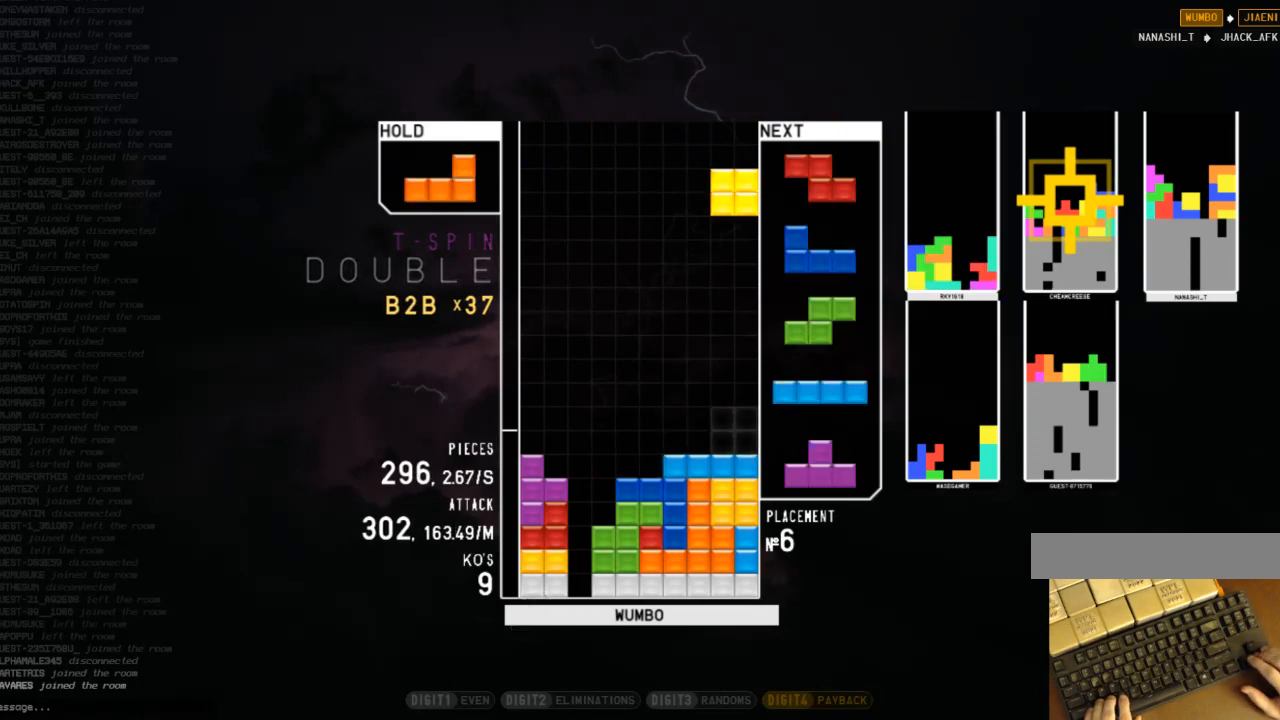
{"keys": ["down"], "events": [[33, "right", "up"], [333, "left", "down"], [367, "left", "up"], [500, "down", "down"]]}
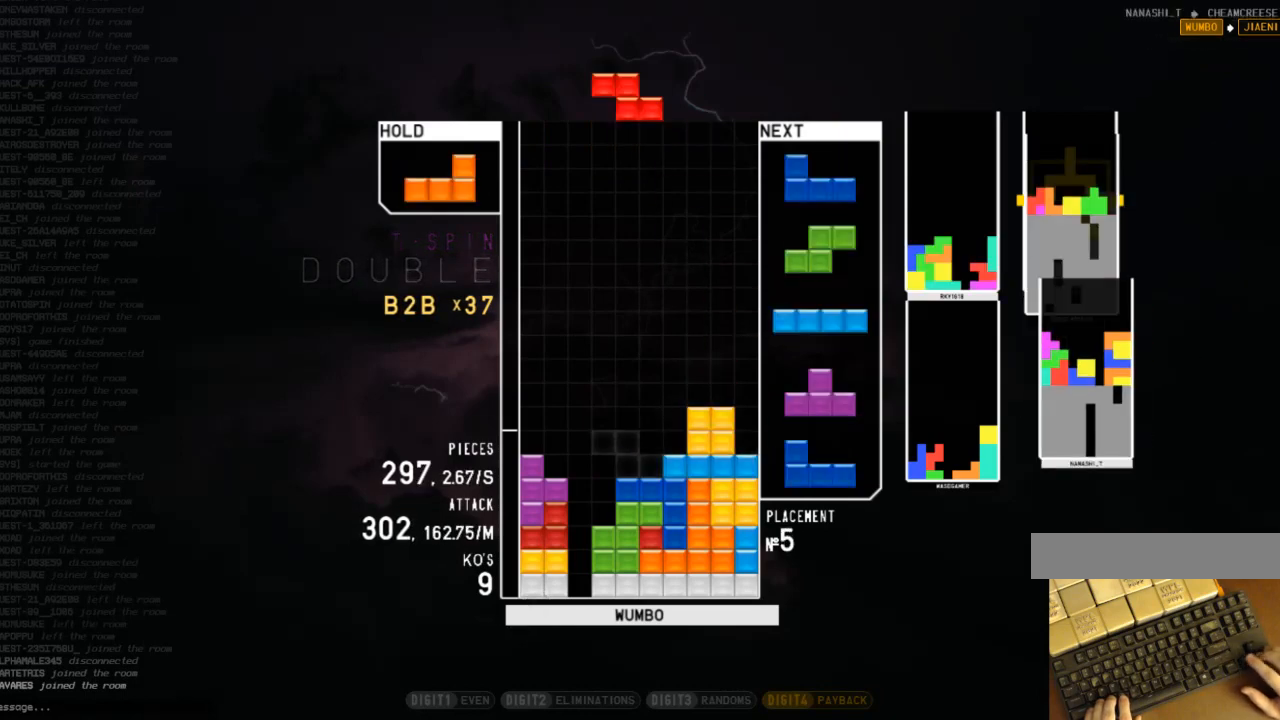
{"keys": ["c"], "events": [[100, "down", "up"], [100, "x", "down"], [167, "right", "down"], [200, "down", "down"], [200, "x", "up"], [233, "c", "down"], [300, "down", "up"], [333, "z", "down"], [400, "c", "up"], [400, "right", "up"], [433, "down", "down"], [433, "z", "up"], [467, "c", "down"], [467, "down", "up"]]}
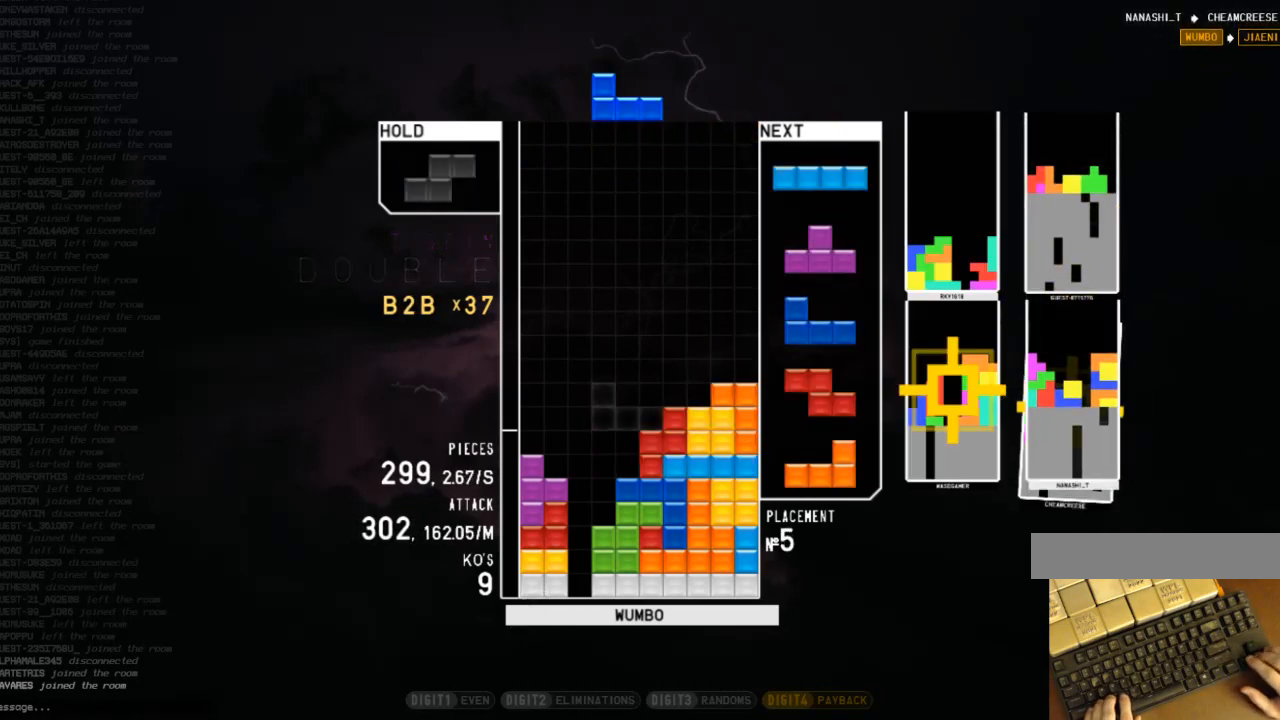
{"keys": ["left"], "events": [[67, "c", "up"], [67, "left", "down"], [67, "x", "down"], [133, "down", "down"], [167, "c", "down"], [167, "x", "up"], [200, "down", "up"], [267, "z", "down"], [300, "c", "up"], [300, "down", "down"], [367, "z", "up"], [433, "down", "up"]]}
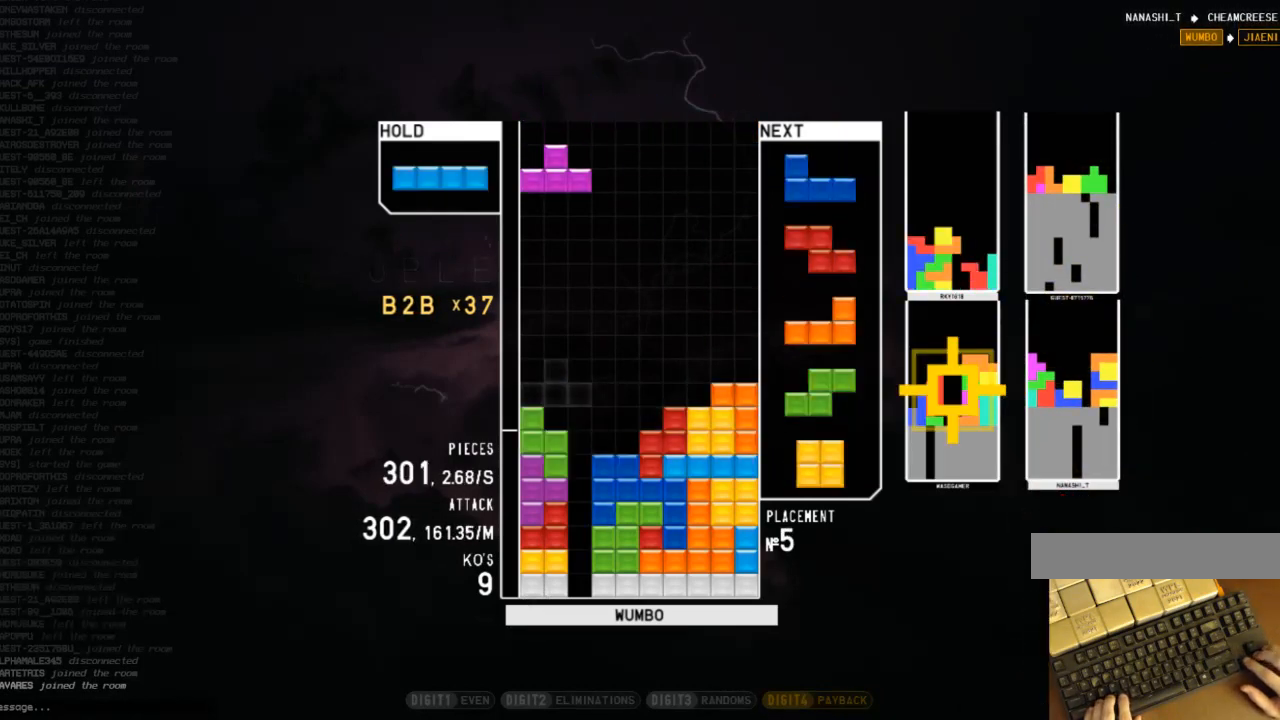
{"keys": [], "events": [[33, "left", "up"], [100, "x", "down"], [233, "x", "up"], [333, "c", "down"], [333, "left", "down"], [467, "c", "up"], [500, "left", "up"]]}
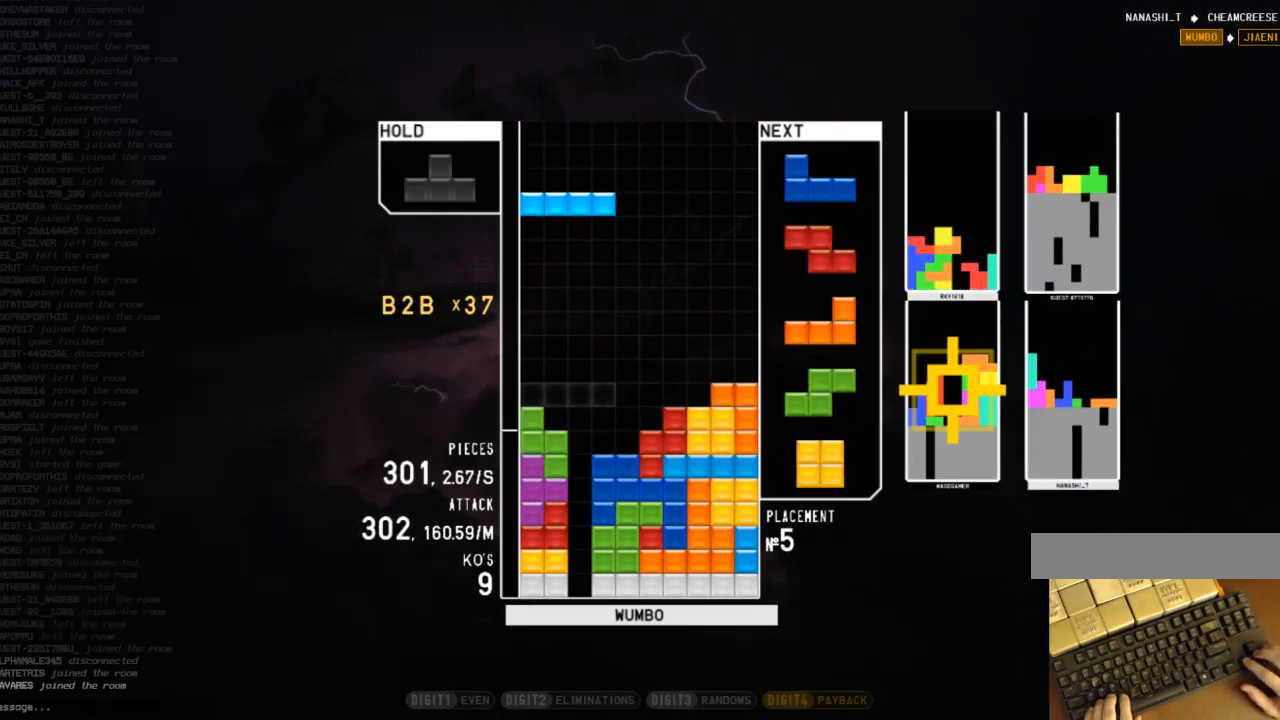
{"keys": [], "events": [[67, "x", "down"], [100, "down", "down"], [200, "down", "up"], [200, "x", "up"], [233, "right", "down"], [300, "down", "down"], [300, "right", "up"], [400, "down", "up"]]}
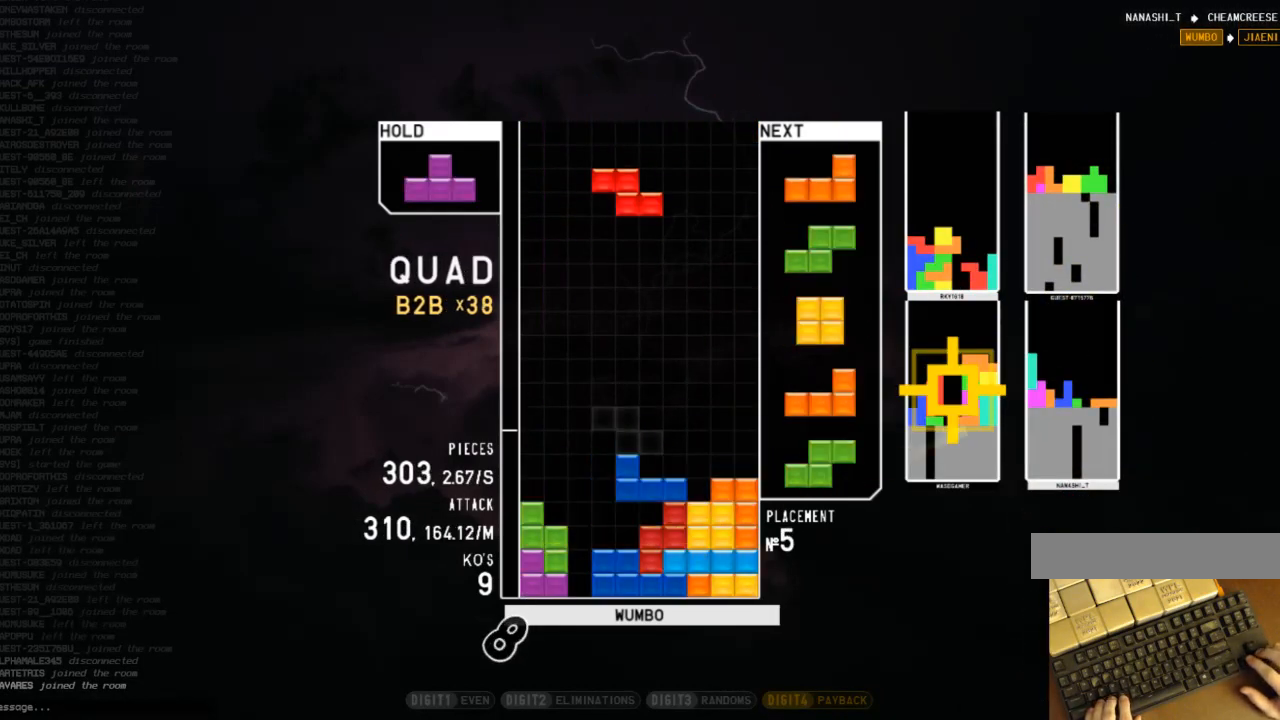
{"keys": [], "events": []}
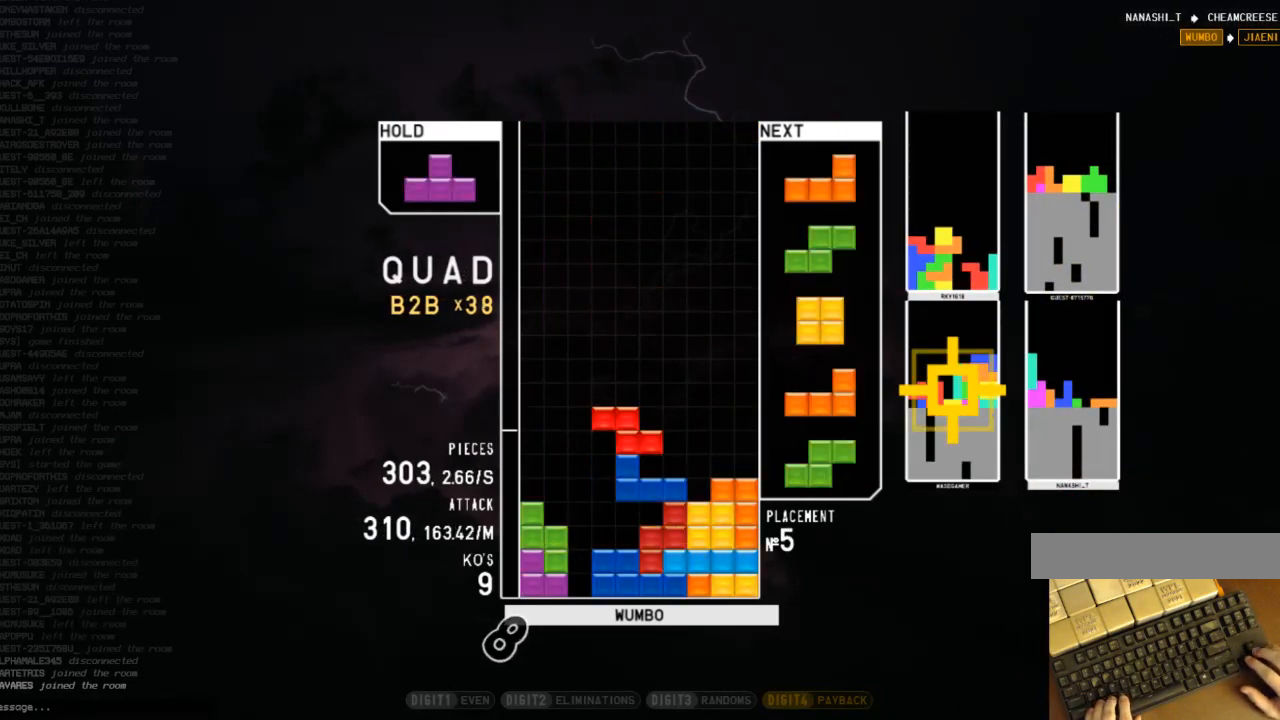
{"keys": ["z"], "events": [[133, "right", "down"], [333, "right", "up"], [467, "z", "down"]]}
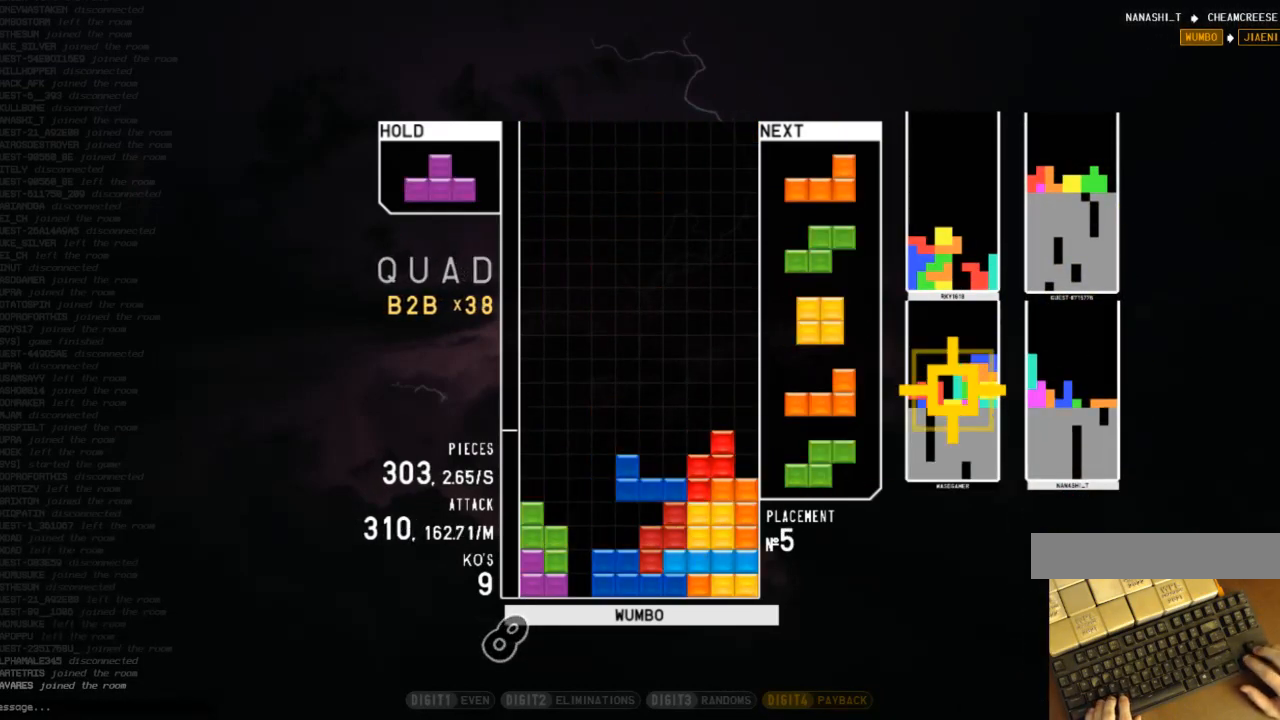
{"keys": ["down"], "events": [[100, "z", "up"], [233, "down", "down"], [300, "right", "down"], [333, "down", "up"], [400, "z", "down"], [467, "down", "down"], [467, "right", "up"], [467, "z", "up"]]}
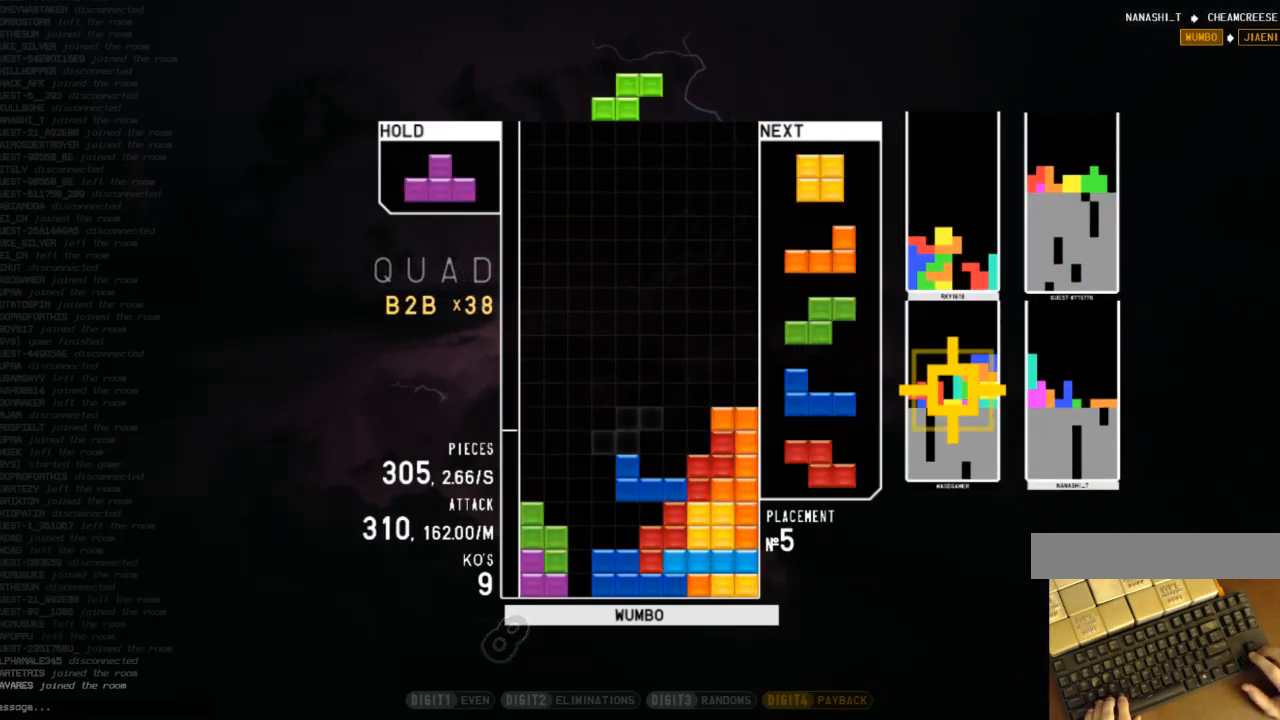
{"keys": ["right", "up", "x"], "events": [[67, "down", "up"], [67, "left", "down"], [200, "left", "up"], [200, "right", "down"], [200, "up", "down"], [200, "x", "down"], [300, "x", "up"], [400, "x", "down"]]}
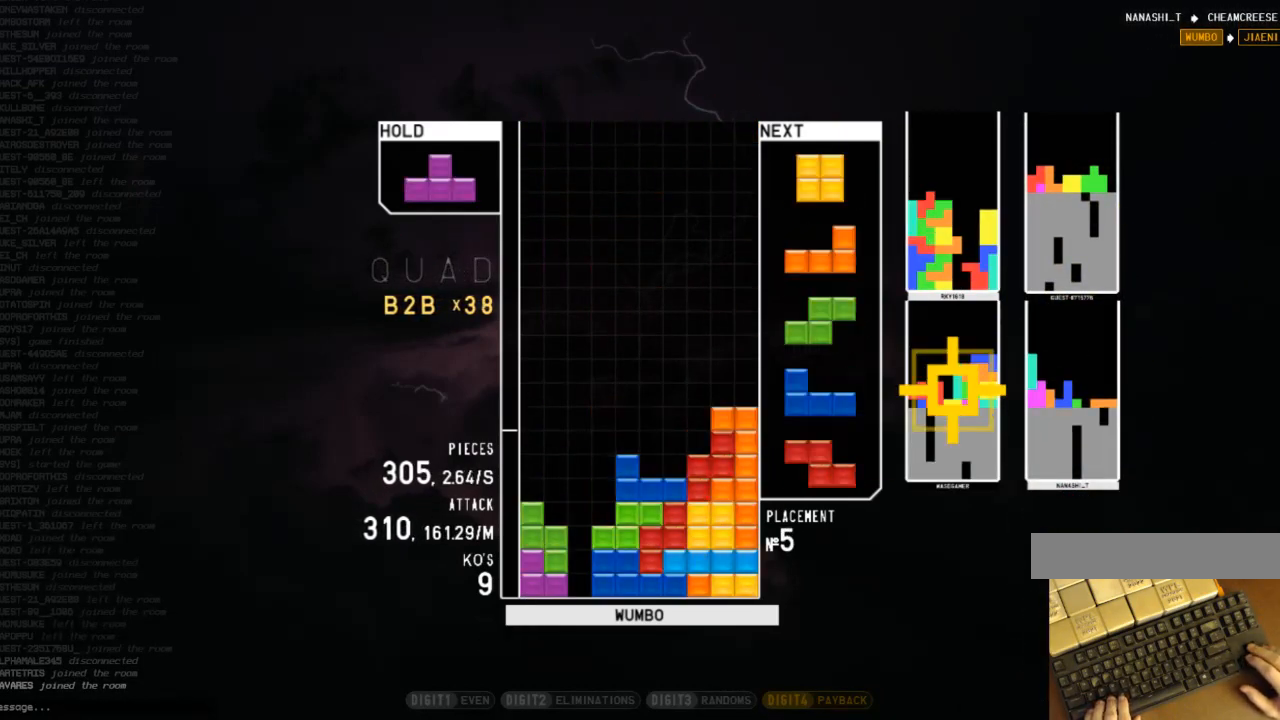
{"keys": ["c"], "events": [[33, "up", "up"], [100, "right", "up"], [100, "x", "up"], [133, "down", "down"], [167, "left", "down"], [233, "down", "up"], [367, "down", "down"], [367, "left", "up"], [467, "c", "down"], [467, "down", "up"]]}
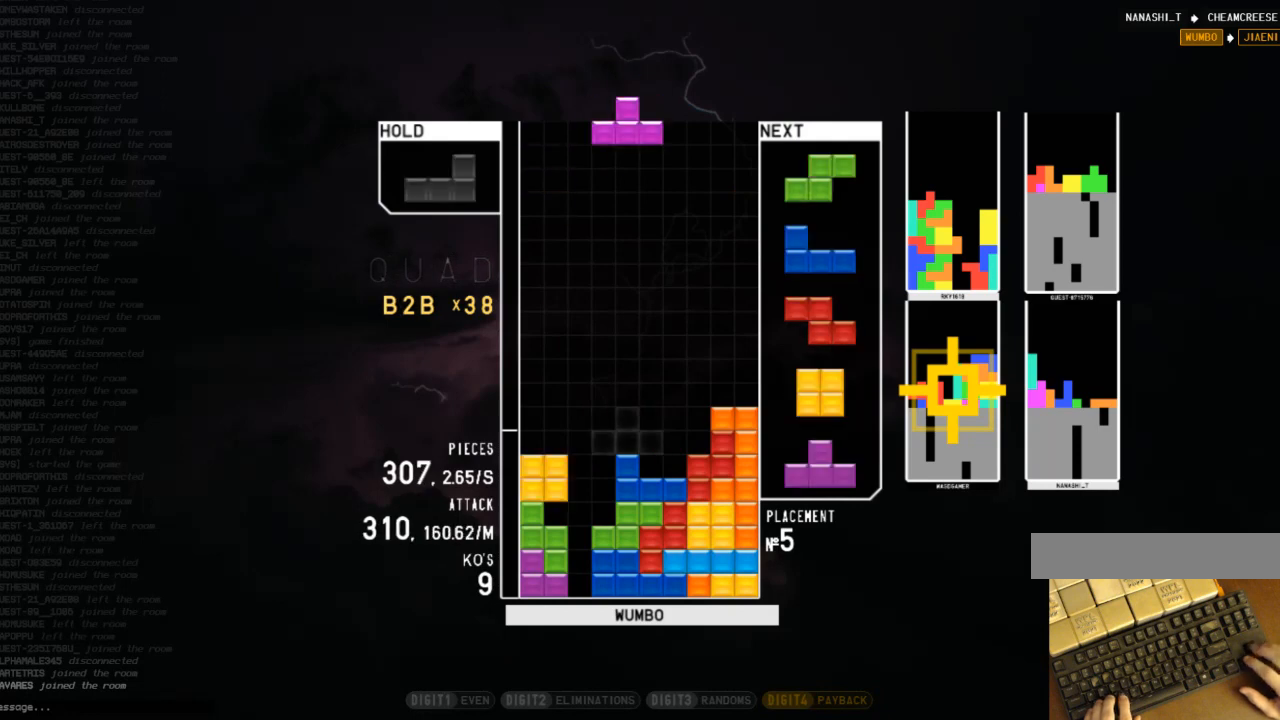
{"keys": [], "events": [[67, "c", "up"], [67, "left", "down"], [67, "up", "down"], [67, "z", "down"], [100, "left", "up"], [100, "z", "up"], [200, "up", "up"], [200, "z", "down"], [300, "down", "down"], [300, "z", "up"], [333, "down", "up"], [400, "right", "down"], [433, "right", "up"]]}
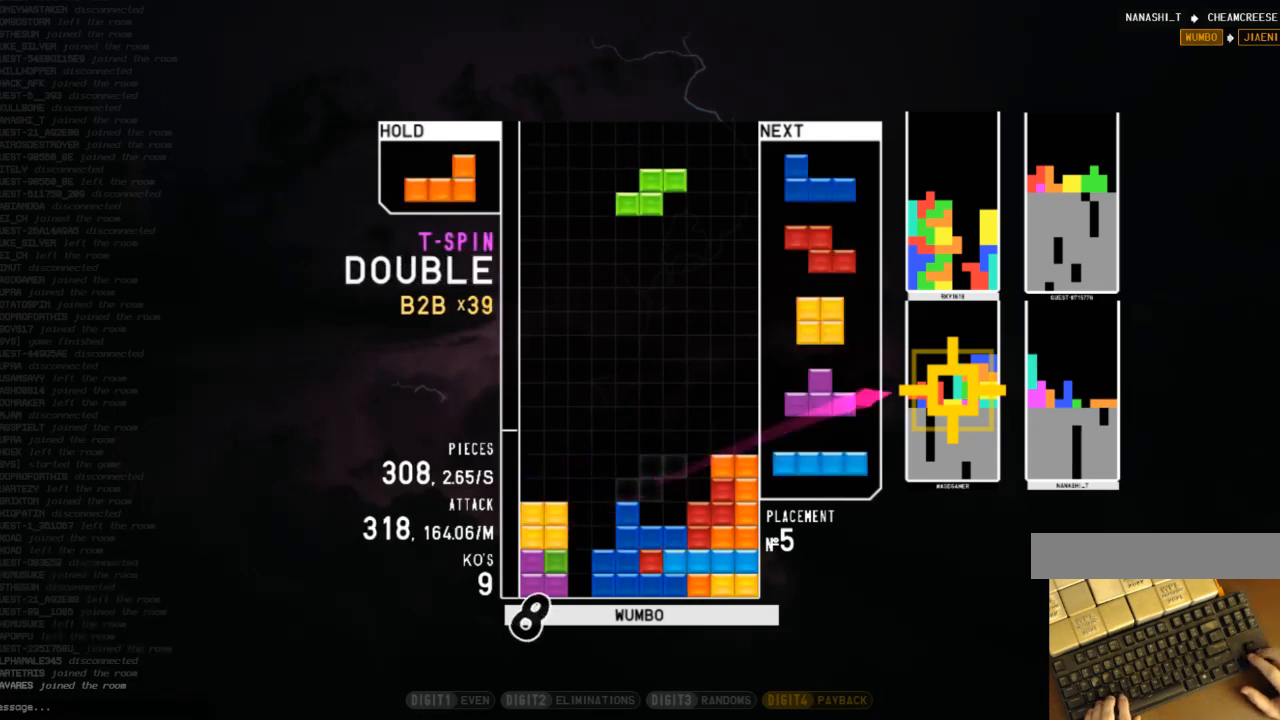
{"keys": ["c"], "events": [[33, "right", "down"], [67, "down", "down"], [67, "right", "up"], [167, "down", "up"], [167, "x", "down"], [200, "left", "down"], [267, "down", "down"], [300, "down", "up"], [300, "left", "up"], [300, "x", "up"], [500, "c", "down"]]}
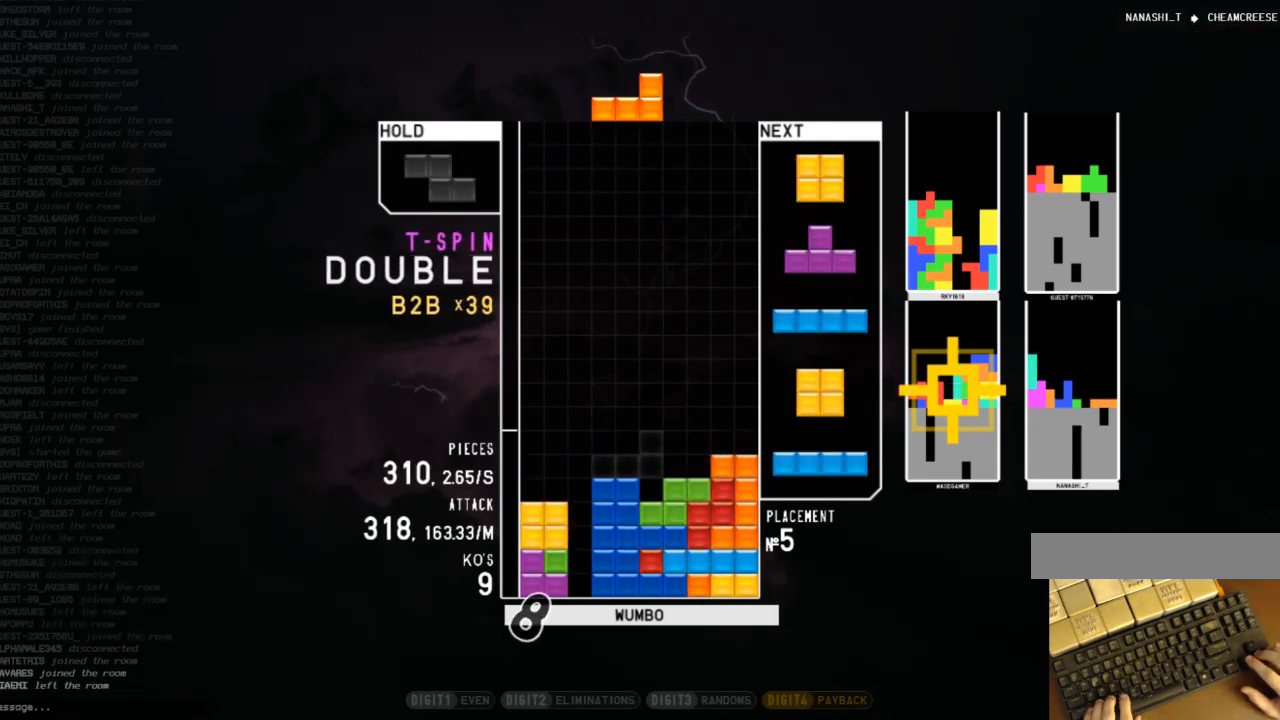
{"keys": ["right"], "events": [[33, "left", "down"], [100, "x", "down"], [133, "c", "up"], [233, "left", "up"], [233, "x", "up"], [333, "down", "down"], [400, "down", "up"], [500, "right", "down"]]}
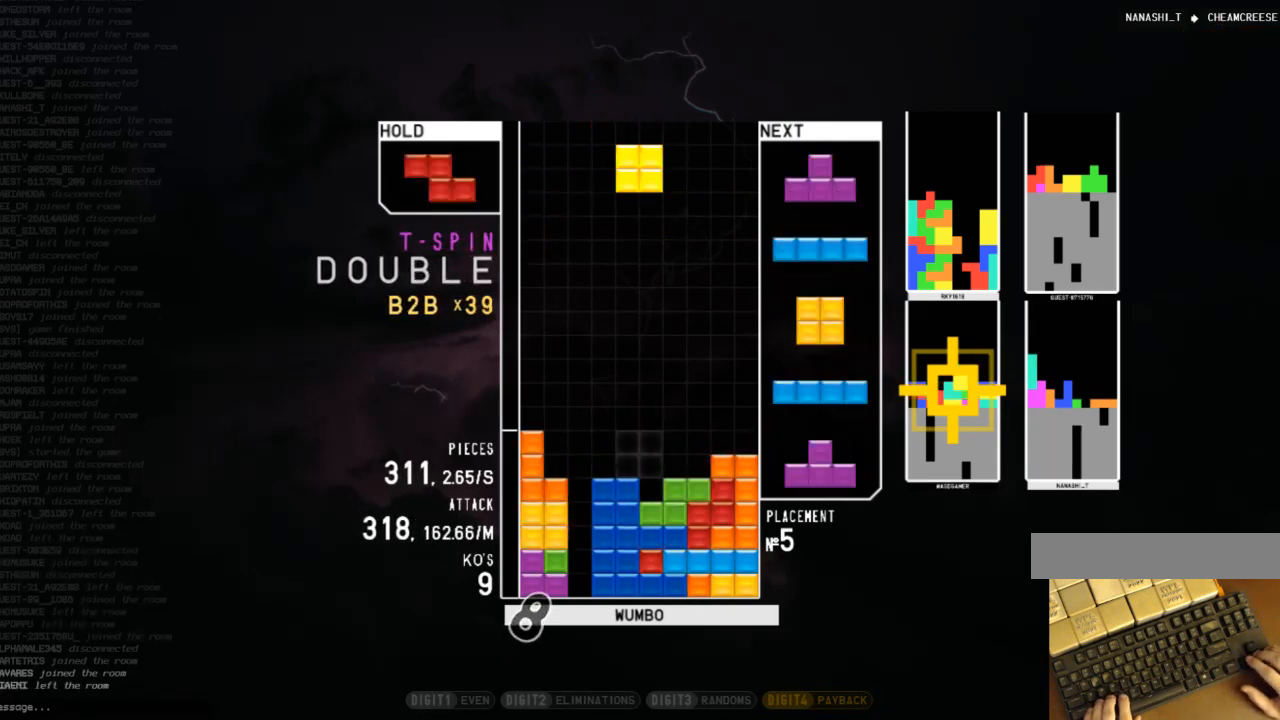
{"keys": ["z"], "events": [[100, "right", "up"], [233, "right", "down"], [333, "right", "up"], [400, "down", "down"], [467, "down", "up"], [467, "z", "down"]]}
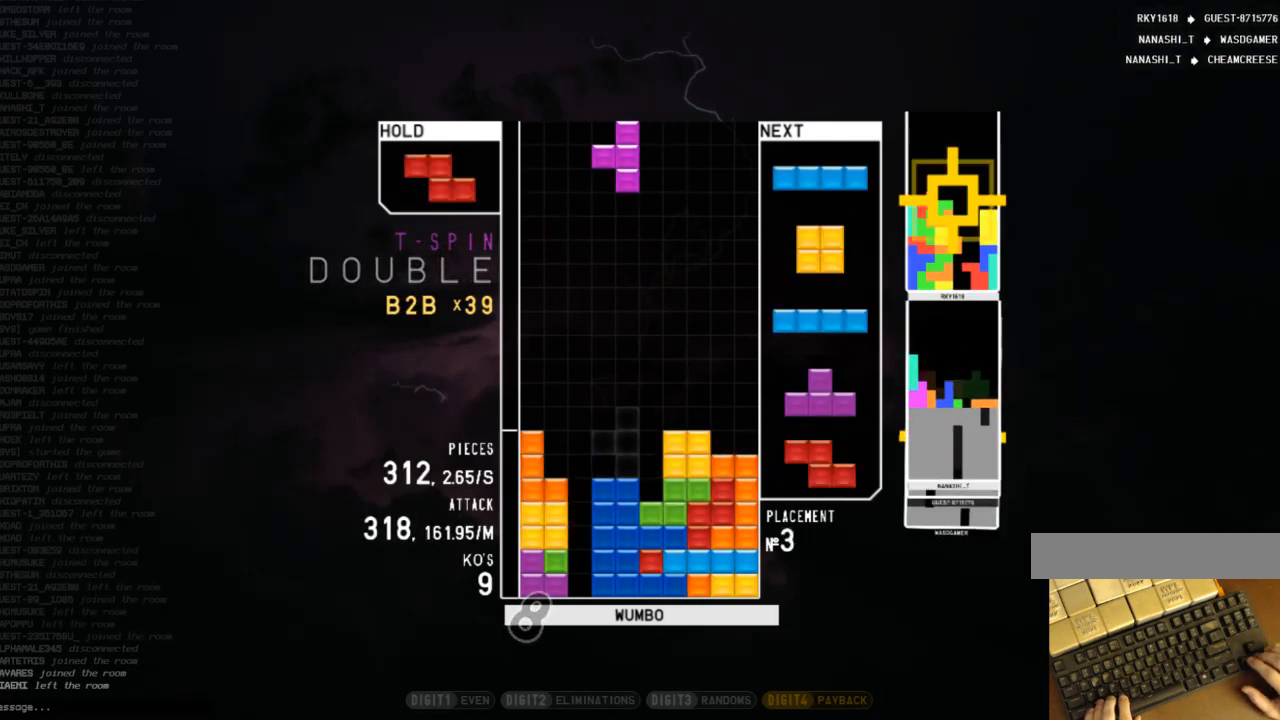
{"keys": [], "events": [[33, "right", "down"], [67, "down", "down"], [67, "right", "up"], [67, "z", "up"], [167, "down", "up"], [167, "right", "down"], [267, "c", "down"], [367, "c", "up"], [367, "right", "up"], [400, "down", "down"], [433, "down", "up"]]}
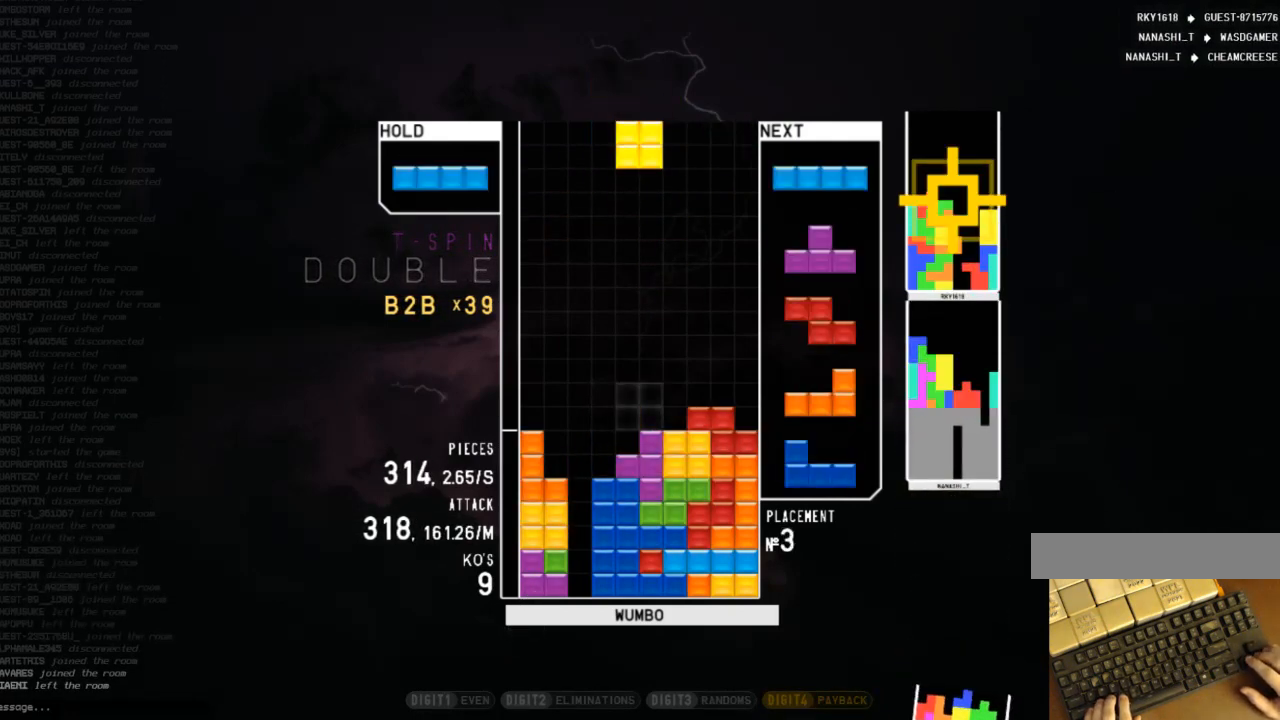
{"keys": ["left"], "events": [[33, "left", "down"], [133, "down", "down"], [133, "left", "up"], [167, "right", "down"], [233, "down", "up"], [267, "x", "down"], [367, "down", "down"], [367, "right", "up"], [367, "x", "up"], [400, "down", "up"], [400, "left", "down"]]}
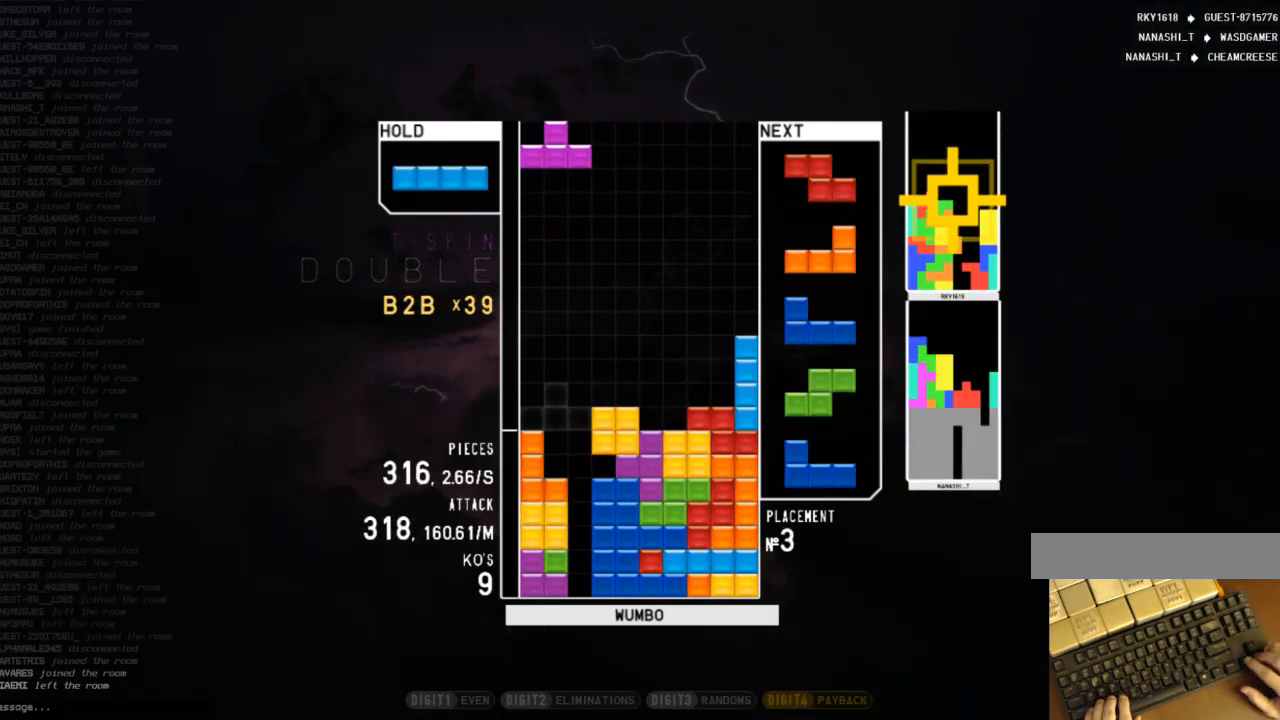
{"keys": ["down"], "events": [[67, "right", "down"], [67, "up", "down"], [67, "z", "down"], [100, "left", "up"], [133, "z", "up"], [200, "right", "up"], [200, "up", "up"], [200, "z", "down"], [233, "down", "down"], [333, "down", "up"], [333, "z", "up"], [367, "right", "down"], [433, "down", "down"], [433, "right", "up"]]}
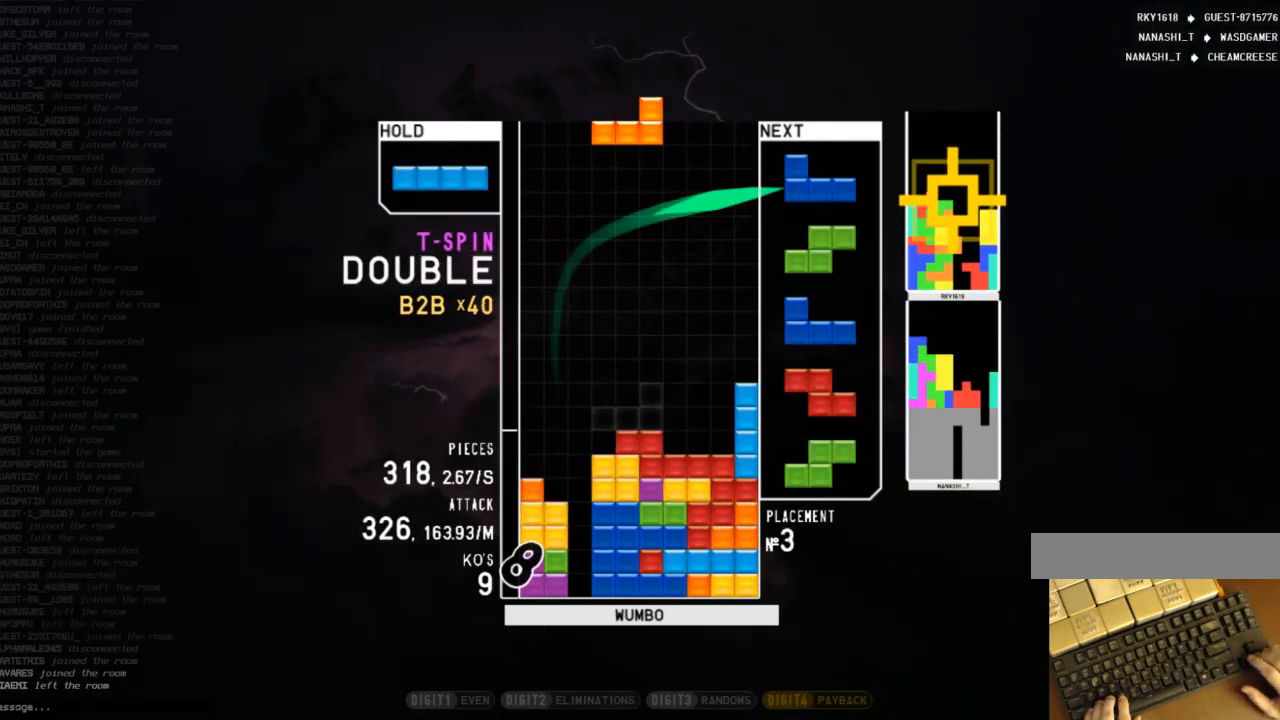
{"keys": [], "events": [[67, "down", "up"], [67, "right", "down"], [200, "right", "up"], [267, "left", "down"], [300, "down", "down"], [300, "left", "up"], [400, "down", "up"]]}
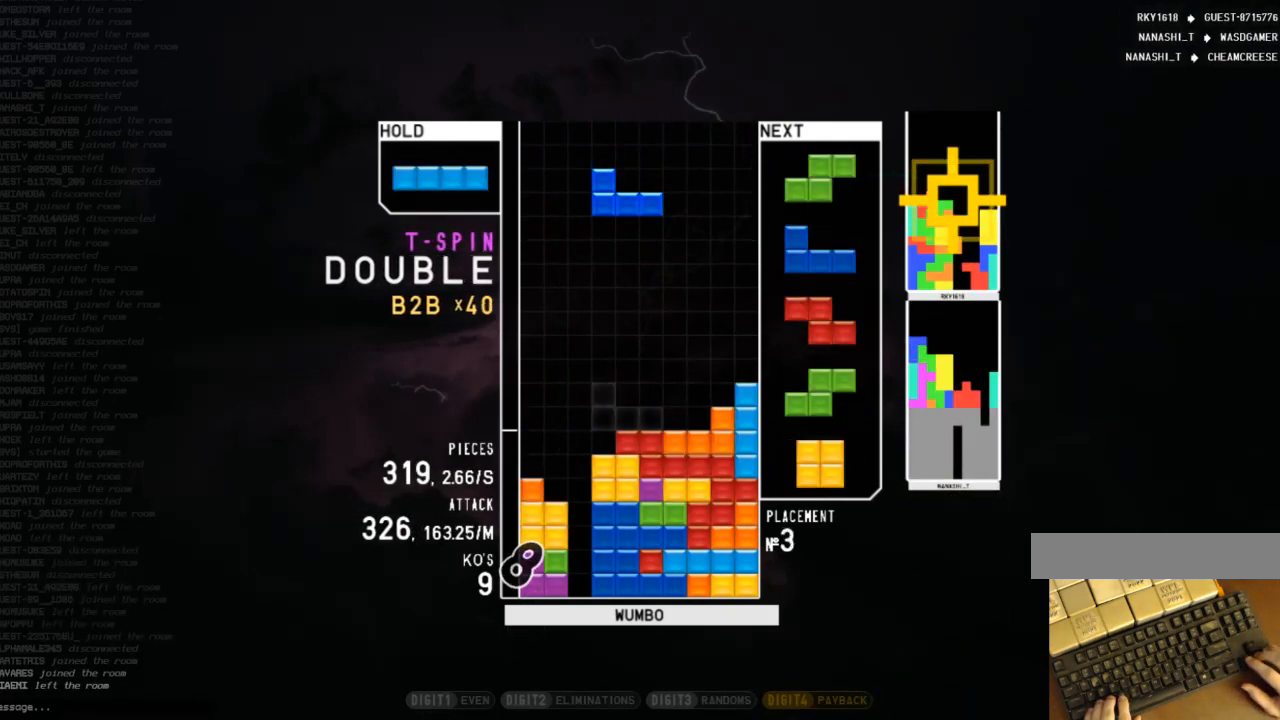
{"keys": [], "events": [[333, "c", "down"], [333, "left", "down"], [400, "c", "up"], [500, "left", "up"]]}